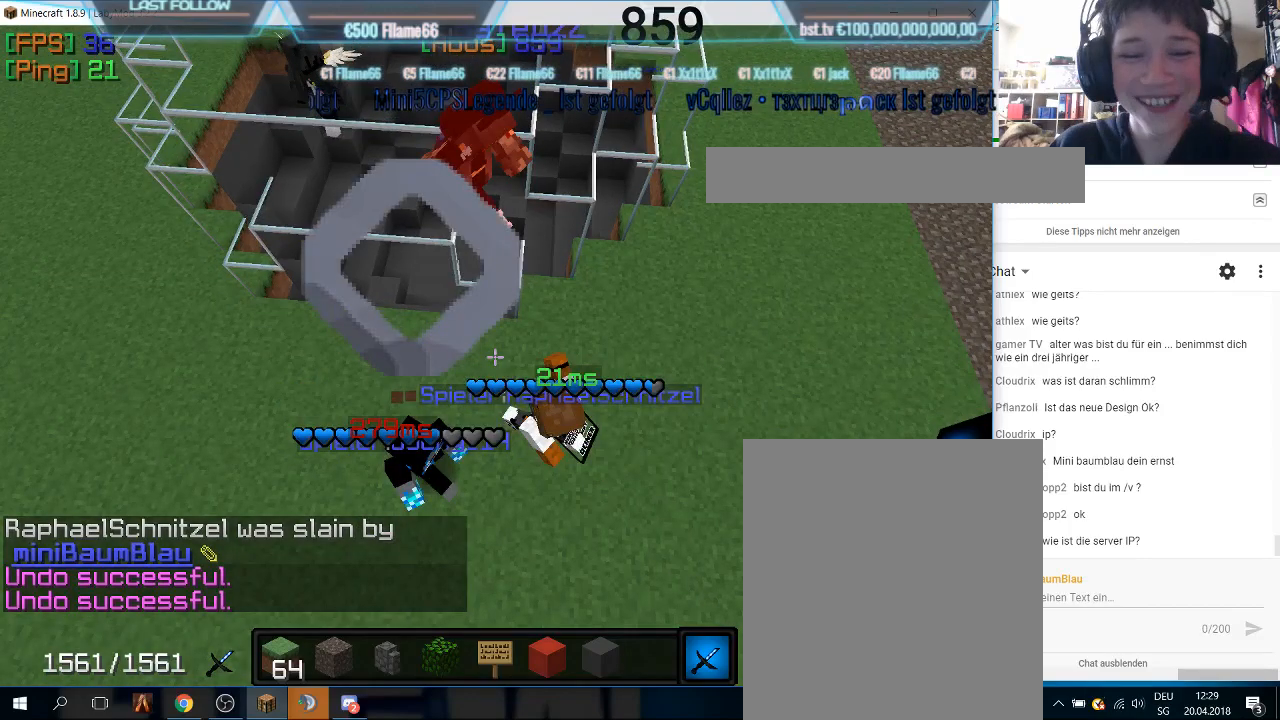
Gameplay with keyboard and mouse; each line is a JSON object with the keys and mouse buttons held at the frame after it. "events" lists presses ("down") and releases ("up") of "a", "d", "s", "w", "mouse_left" and "mouse_right" between this image and that frame as [ms after this image, input, new state], when the widget could be followed in between. "mouse_left", "mouse_right" = the "left", "right" buttons of the "mouse" list. No other keys are recorded. Fast repeated clicks can show as one long hold. Mouse movement is not recorded.
{"keys": [], "mouse": [], "events": []}
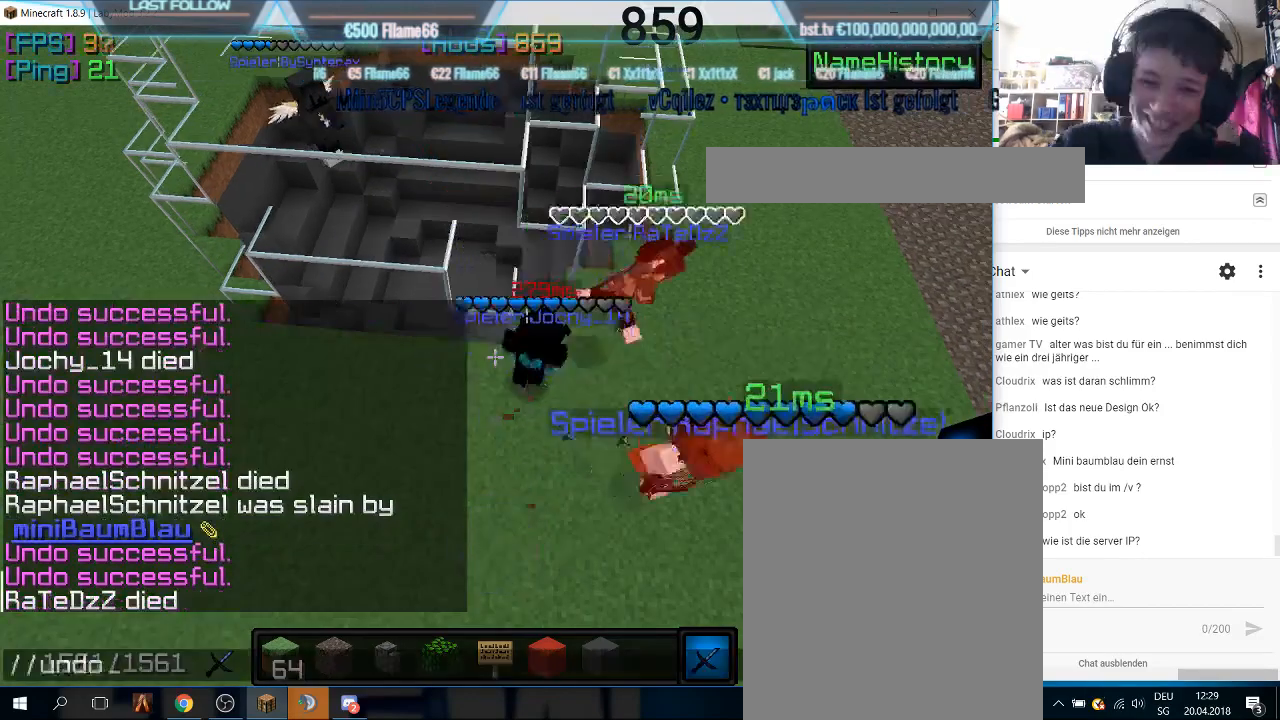
{"keys": ["s"], "mouse": [], "events": [[333, "s", "down"]]}
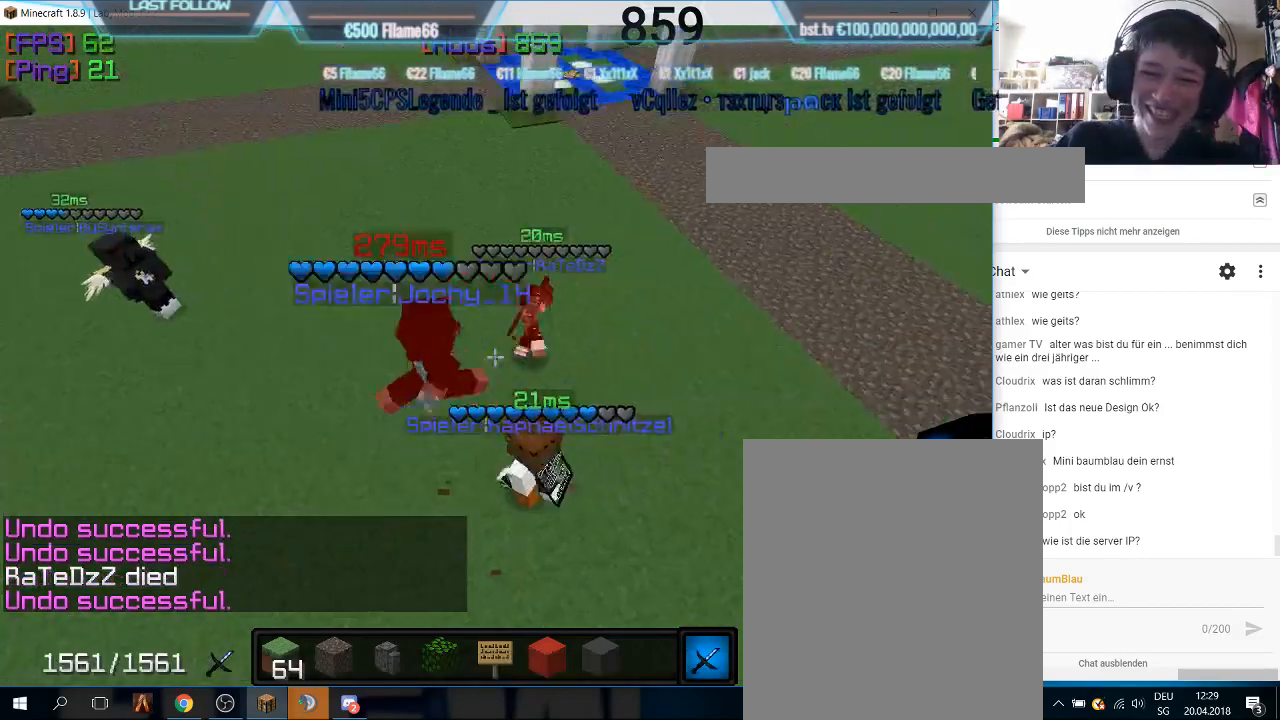
{"keys": [], "mouse": [], "events": [[67, "s", "up"], [200, "d", "down"], [233, "mouse_right", "down"], [400, "d", "up"], [400, "mouse_right", "up"]]}
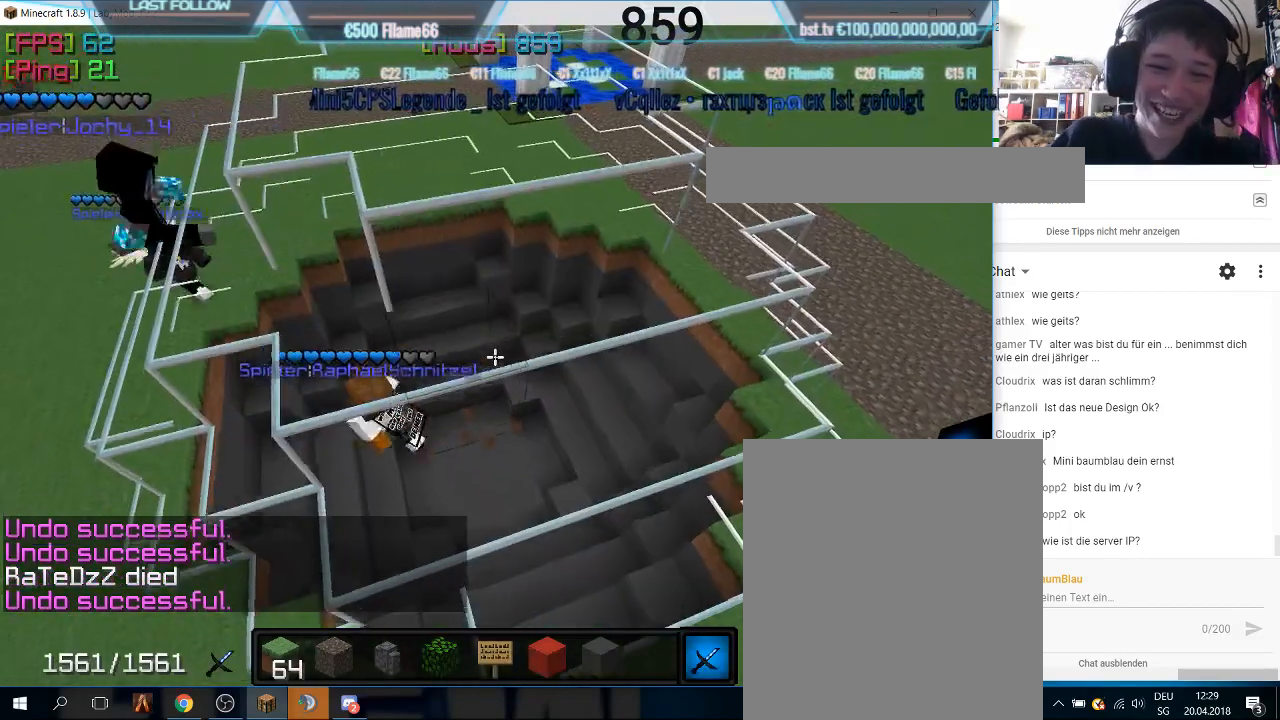
{"keys": [], "mouse": [], "events": []}
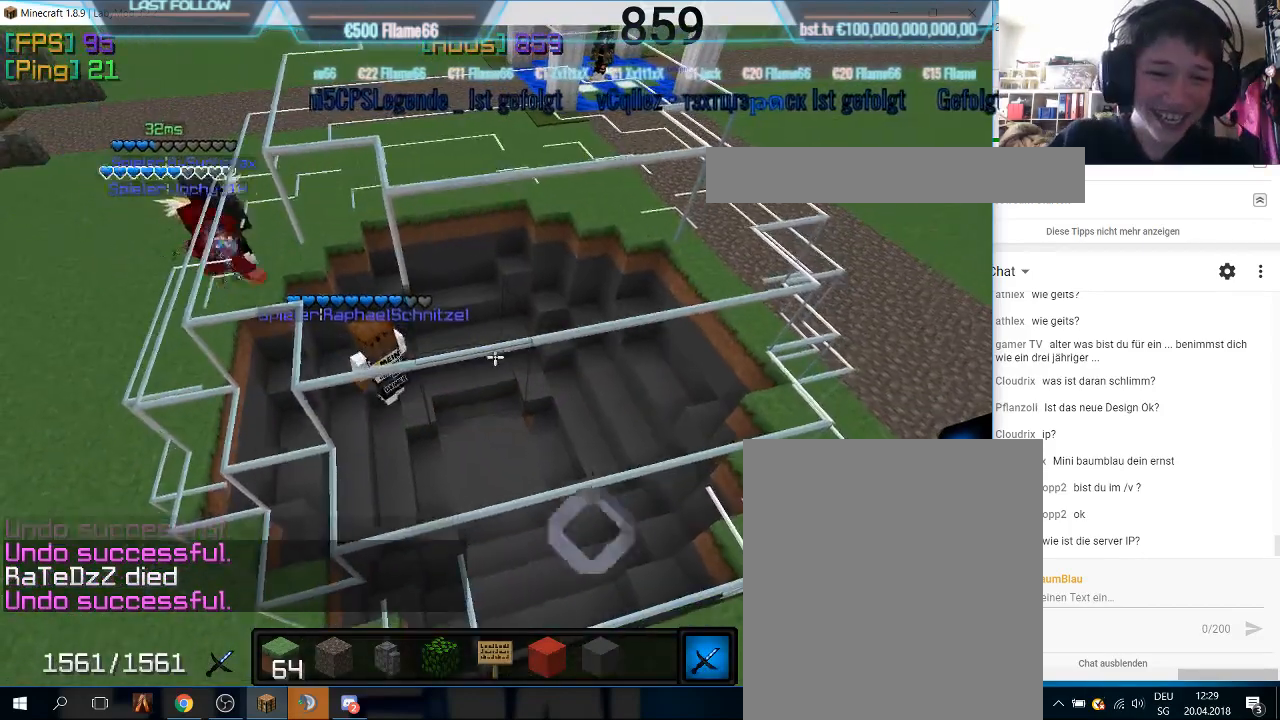
{"keys": [], "mouse": [], "events": []}
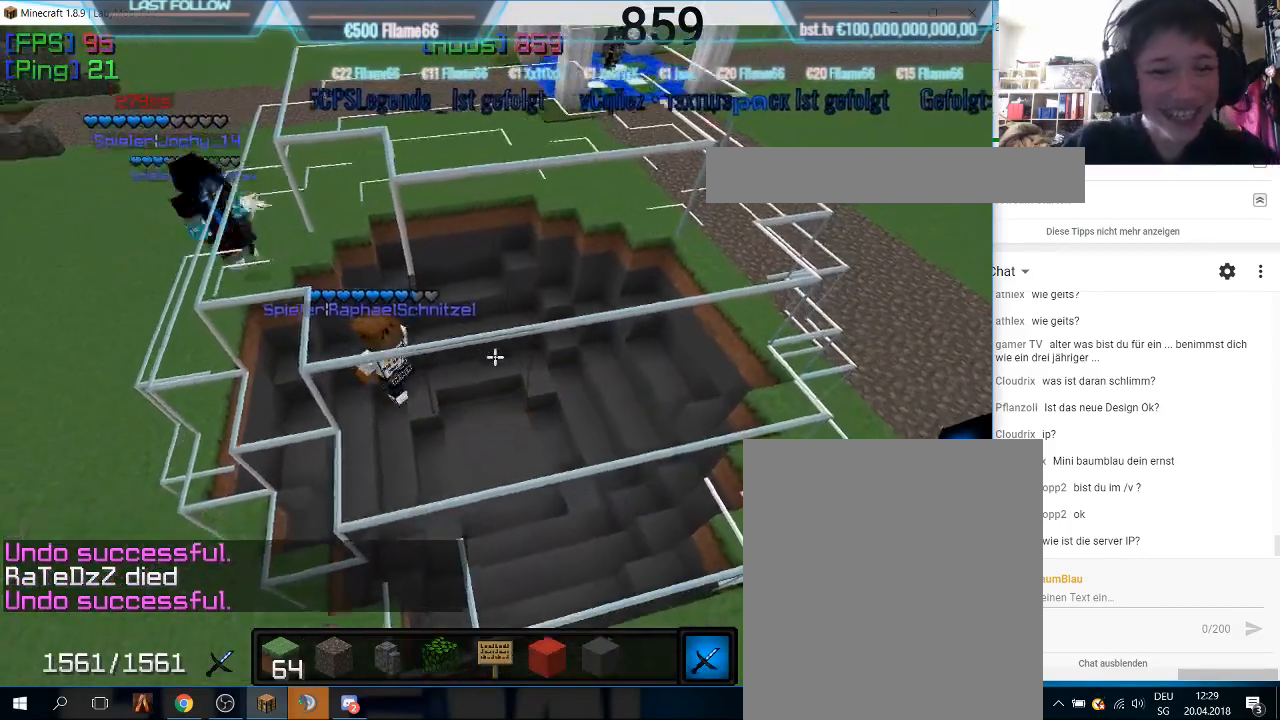
{"keys": [], "mouse": [], "events": []}
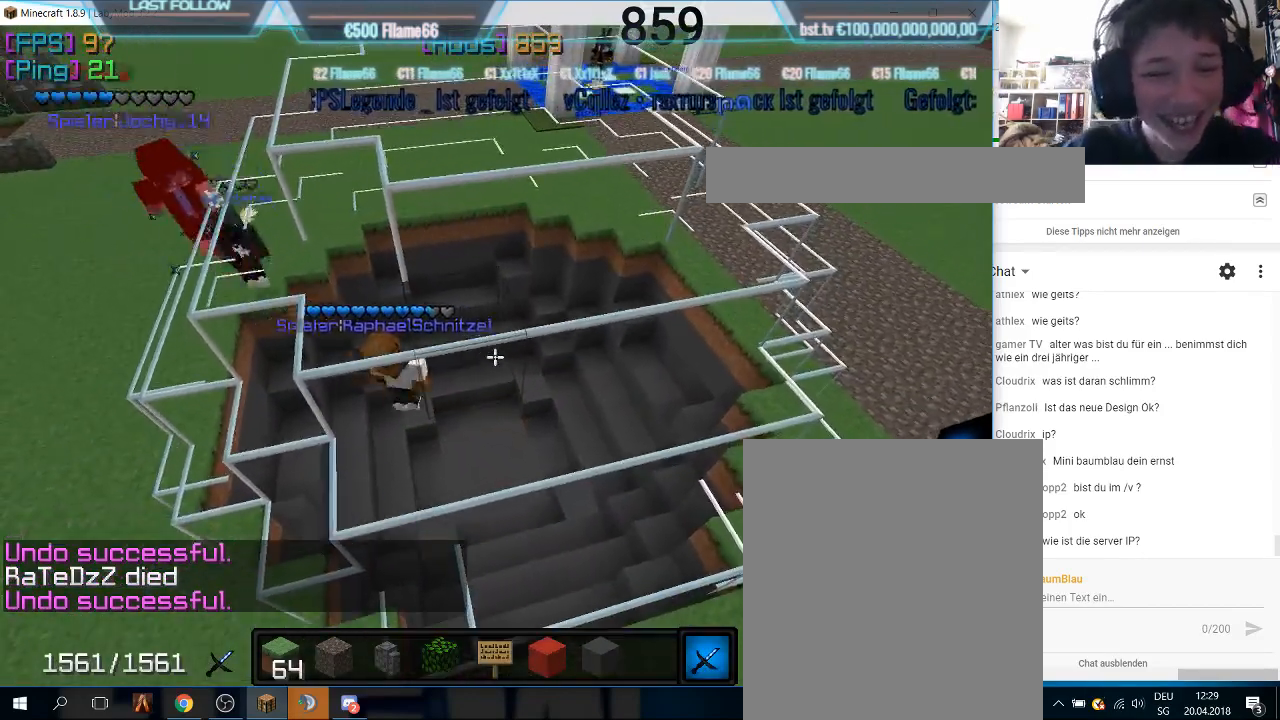
{"keys": [], "mouse": [], "events": []}
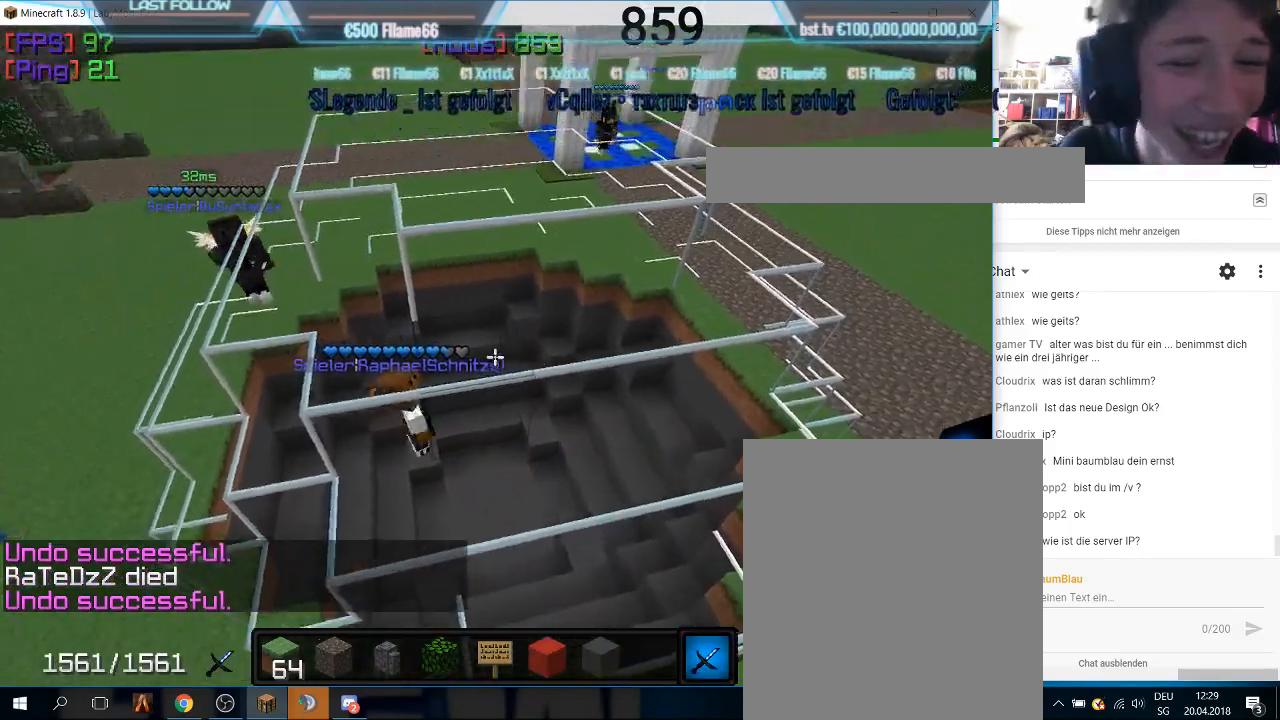
{"keys": [], "mouse": [], "events": []}
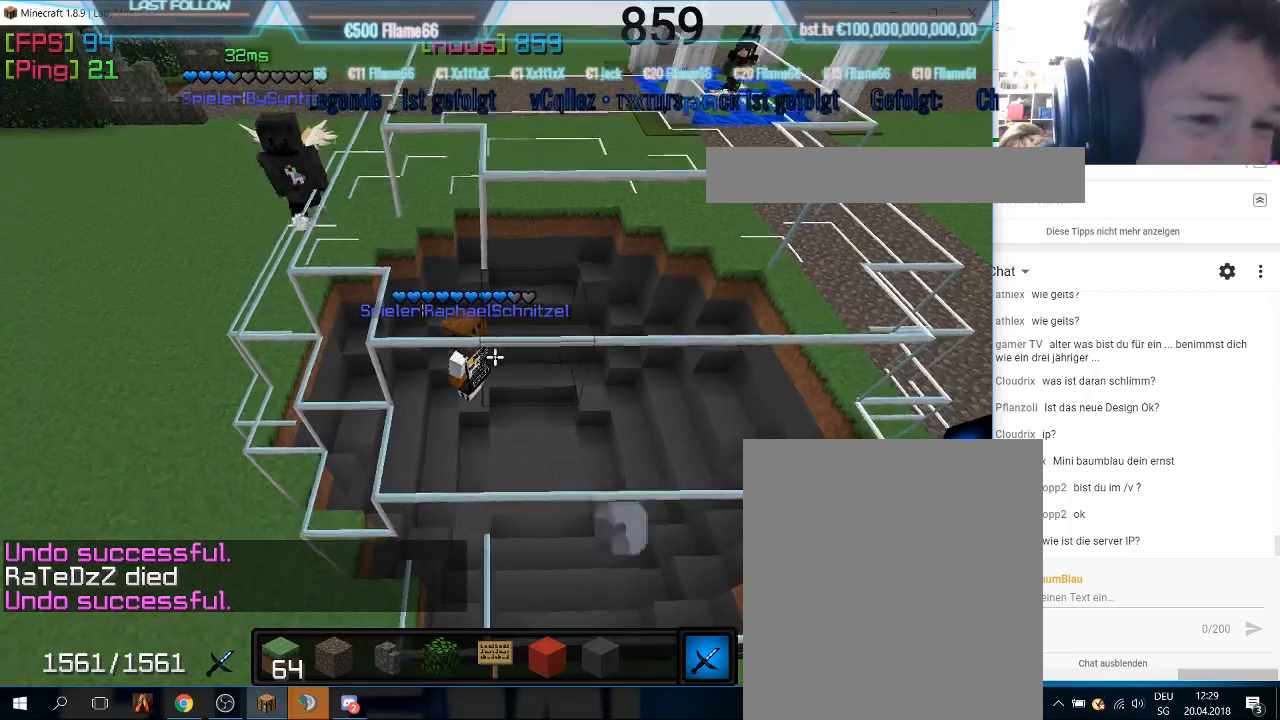
{"keys": [], "mouse": [], "events": []}
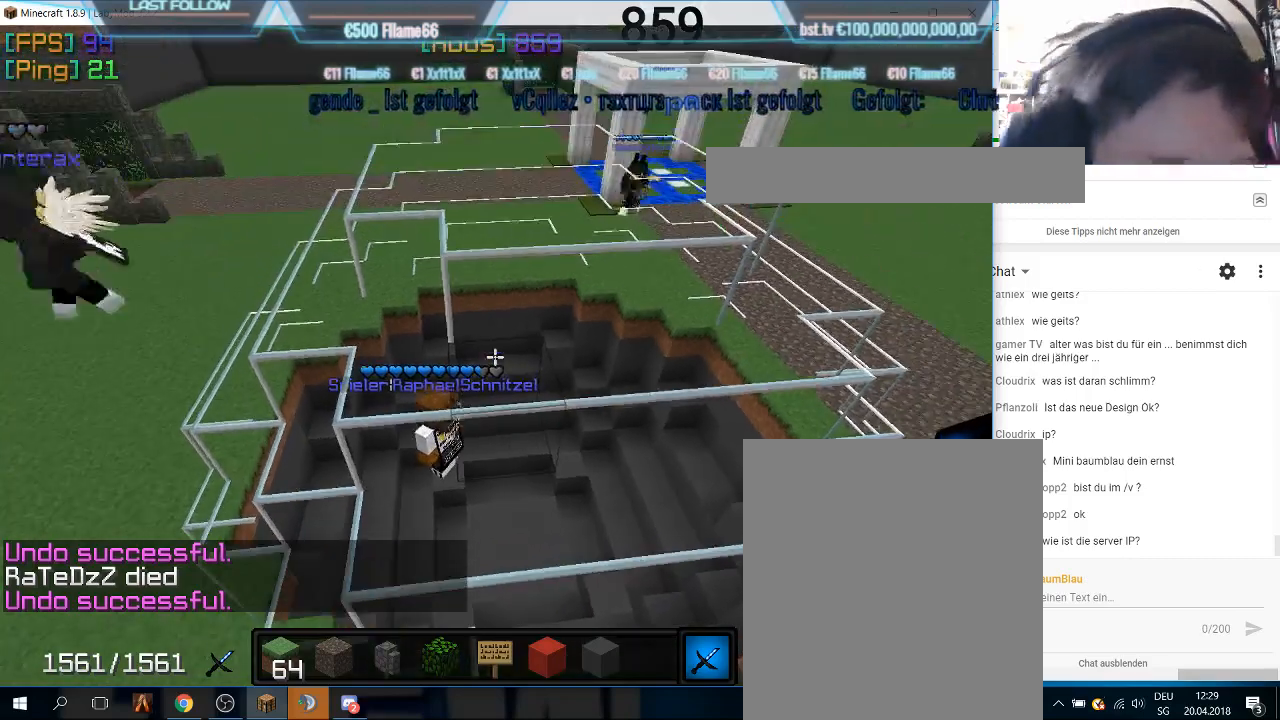
{"keys": [], "mouse": [], "events": []}
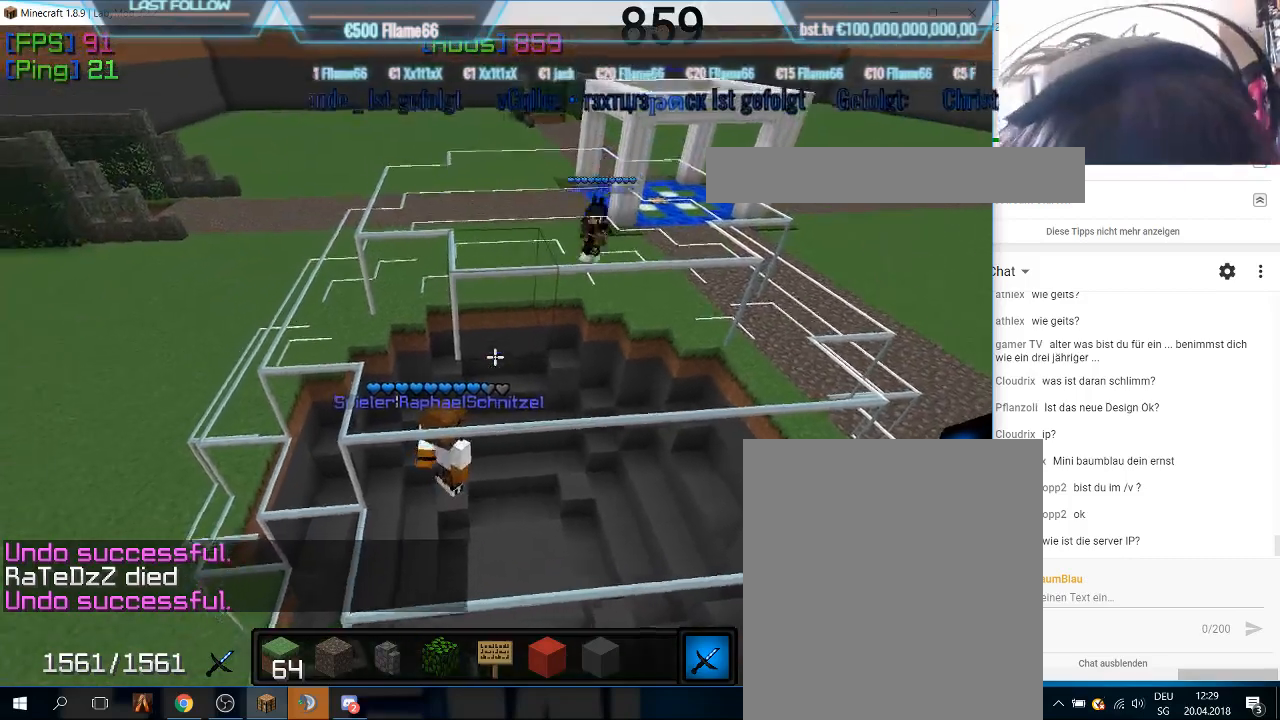
{"keys": [], "mouse": [], "events": []}
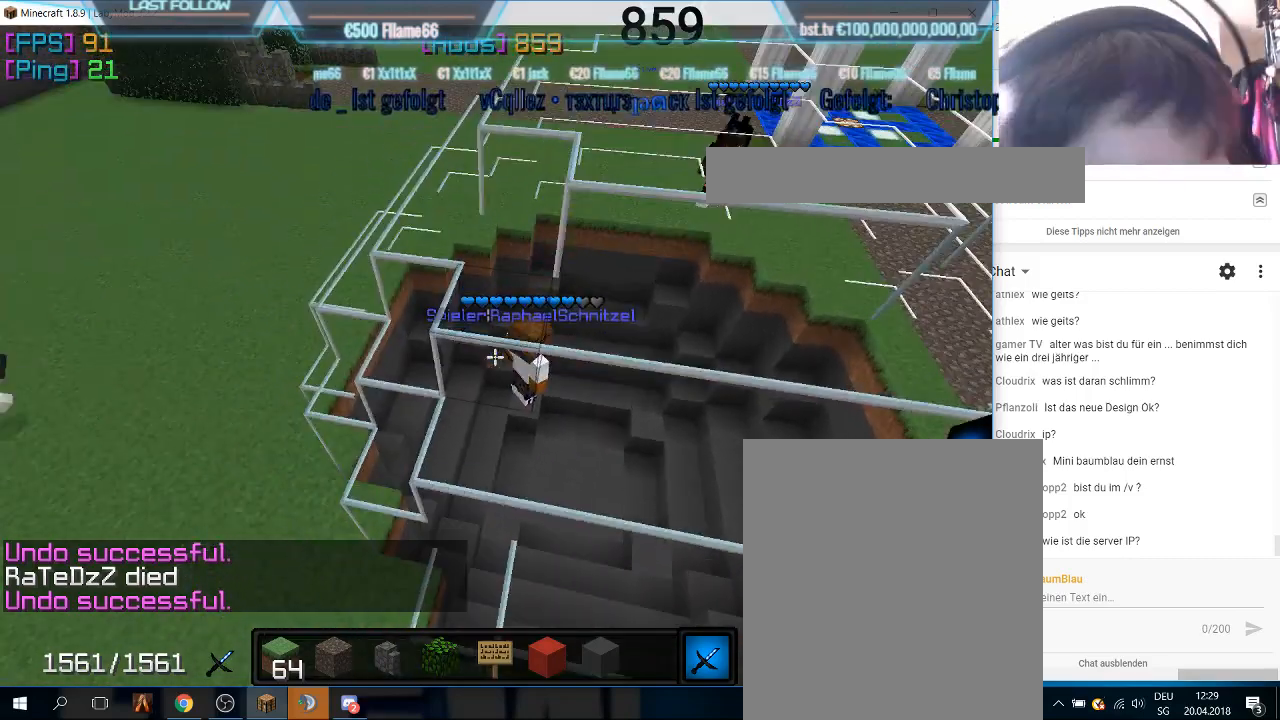
{"keys": ["a"], "mouse": [], "events": [[400, "a", "down"]]}
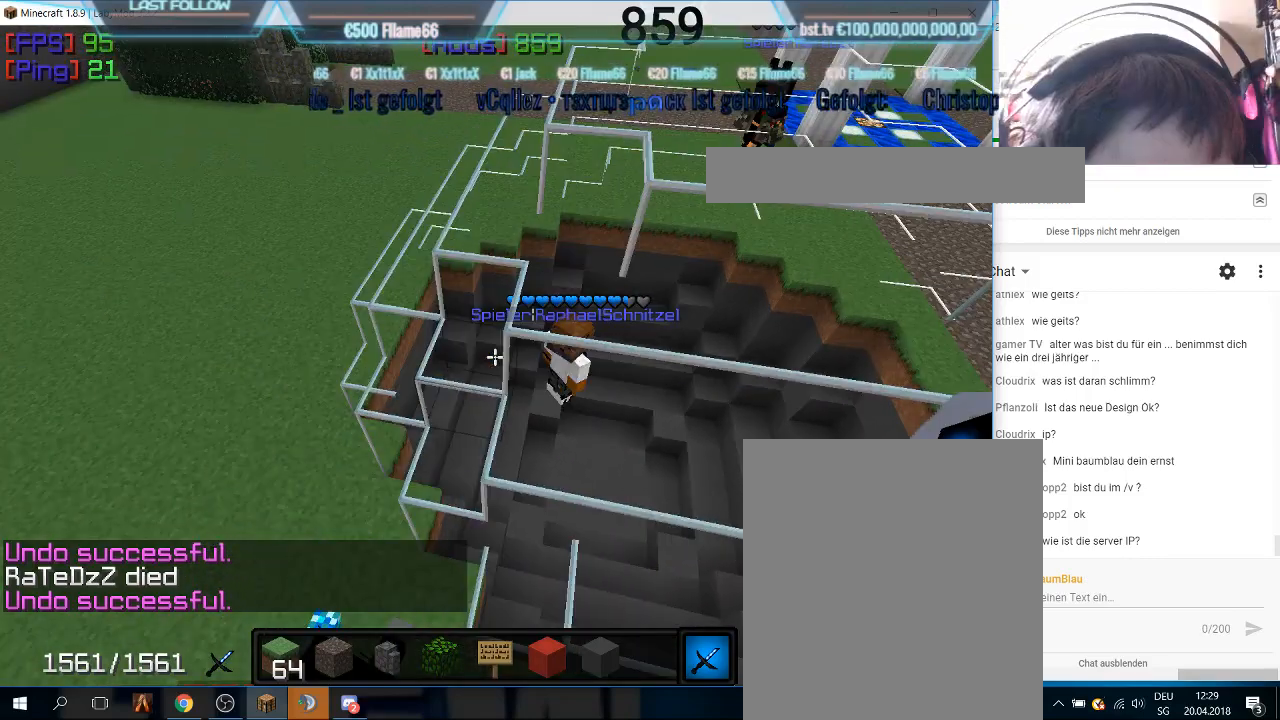
{"keys": [], "mouse": [], "events": [[267, "a", "up"]]}
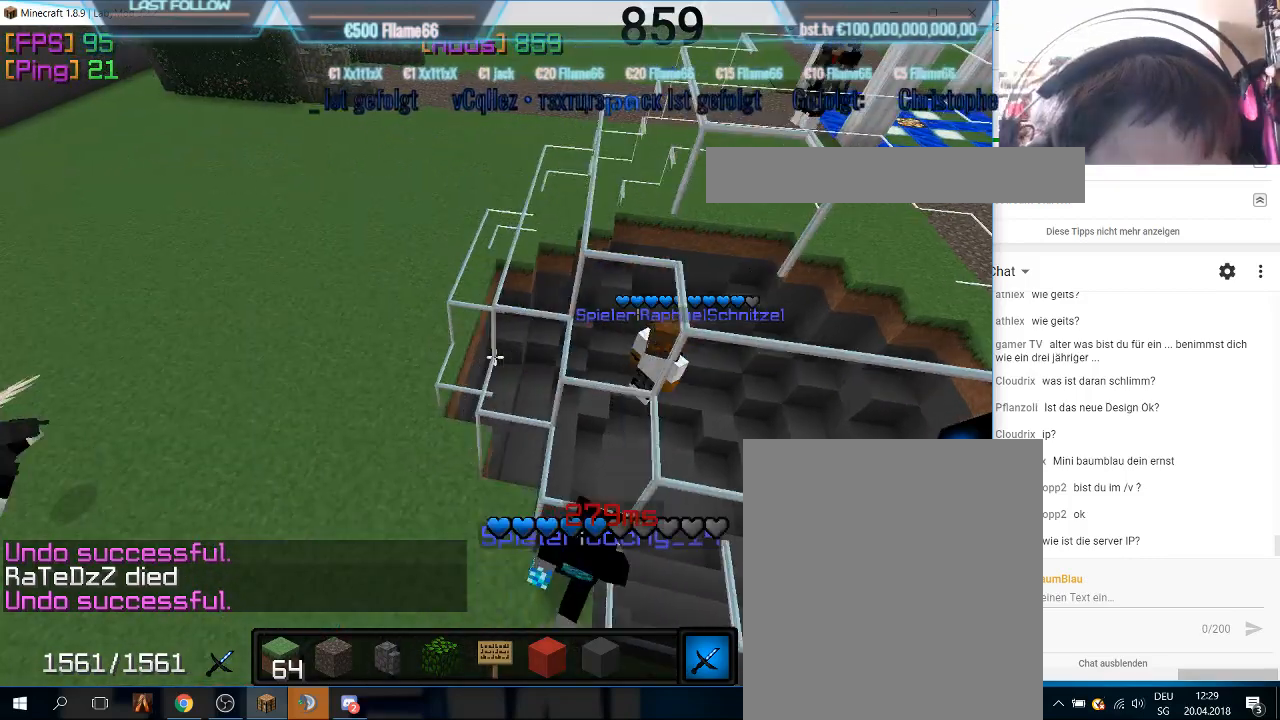
{"keys": [], "mouse": [], "events": []}
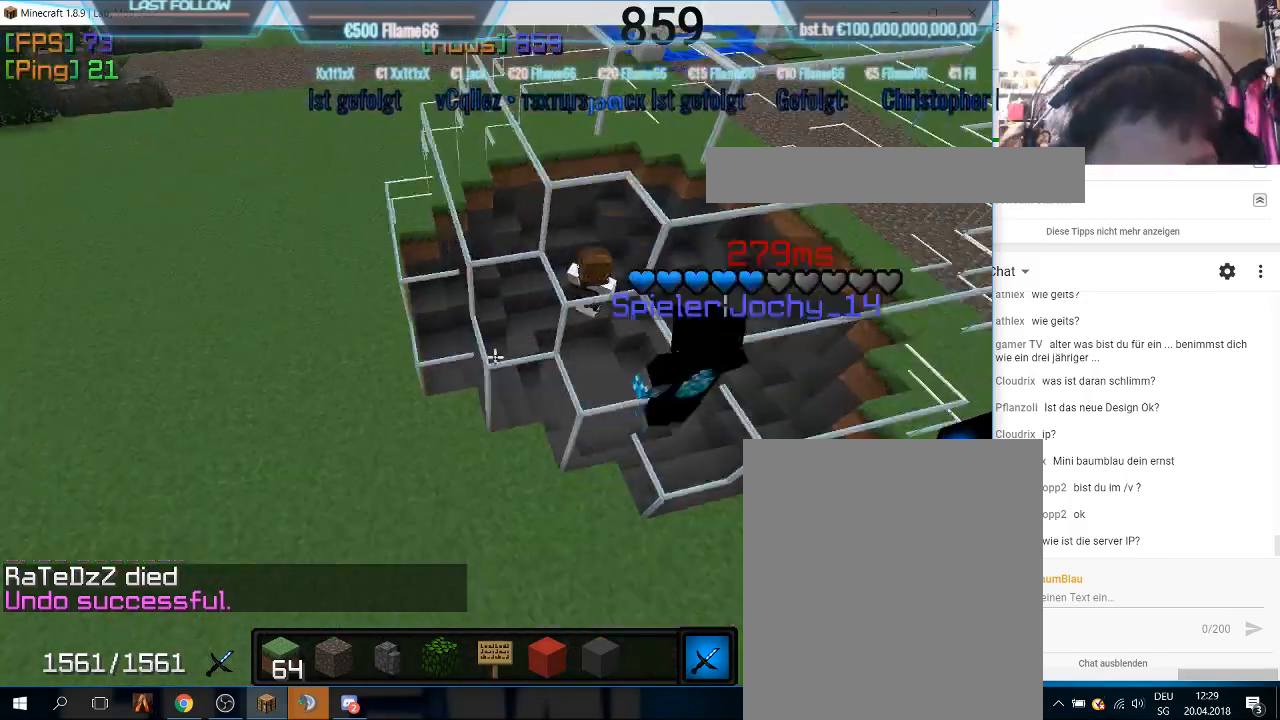
{"keys": [], "mouse": [], "events": []}
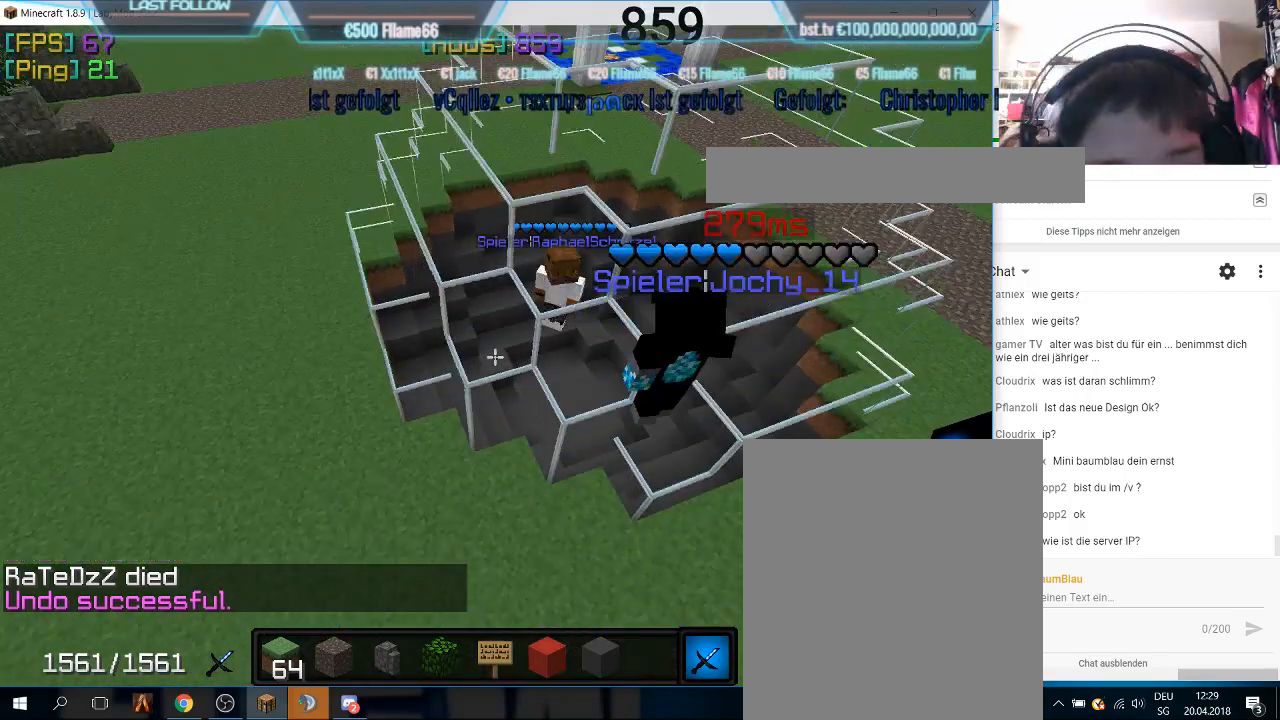
{"keys": [], "mouse": [], "events": [[300, "mouse_right", "down"], [500, "mouse_right", "up"]]}
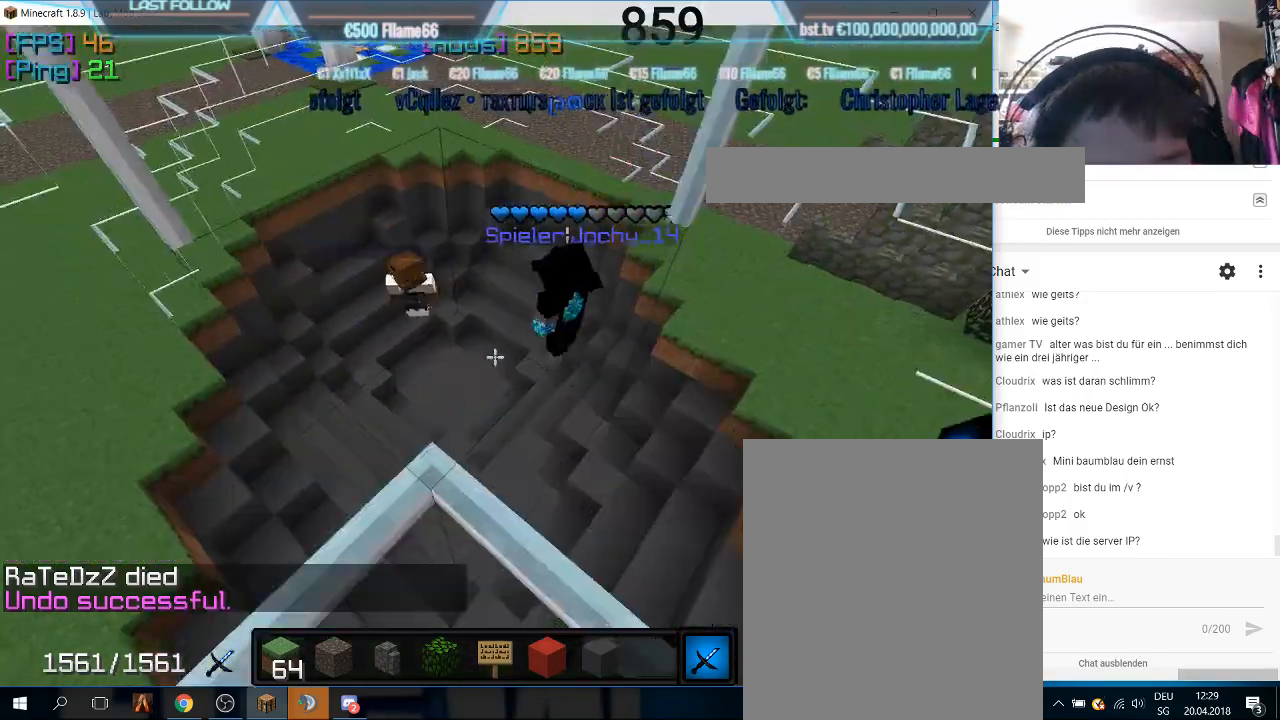
{"keys": [], "mouse": [], "events": []}
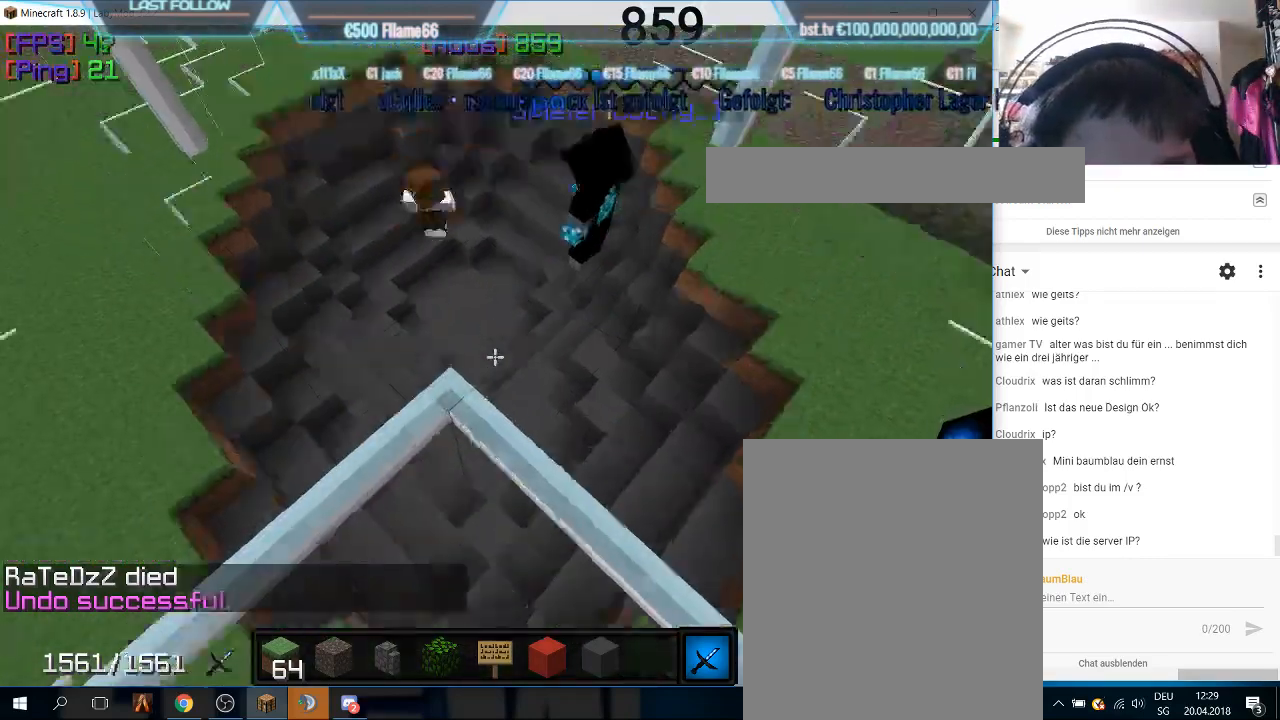
{"keys": ["s"], "mouse": [], "events": [[233, "s", "down"]]}
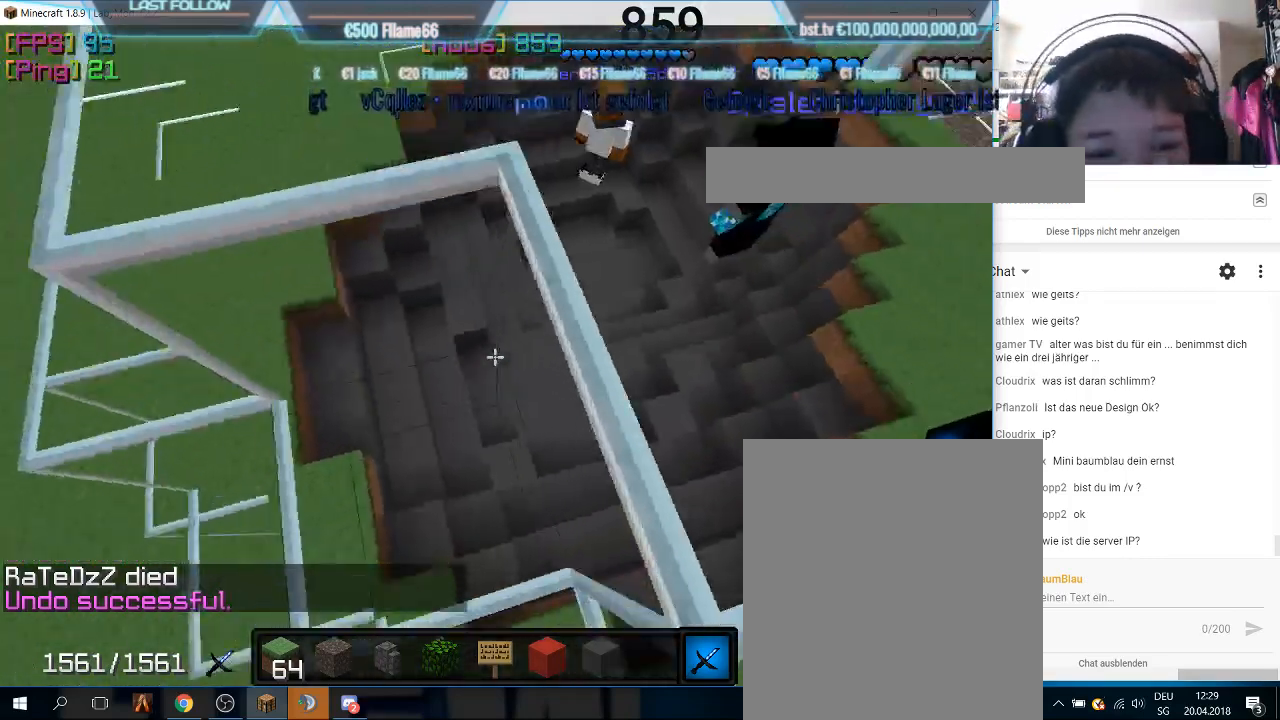
{"keys": ["a", "s"], "mouse": []}
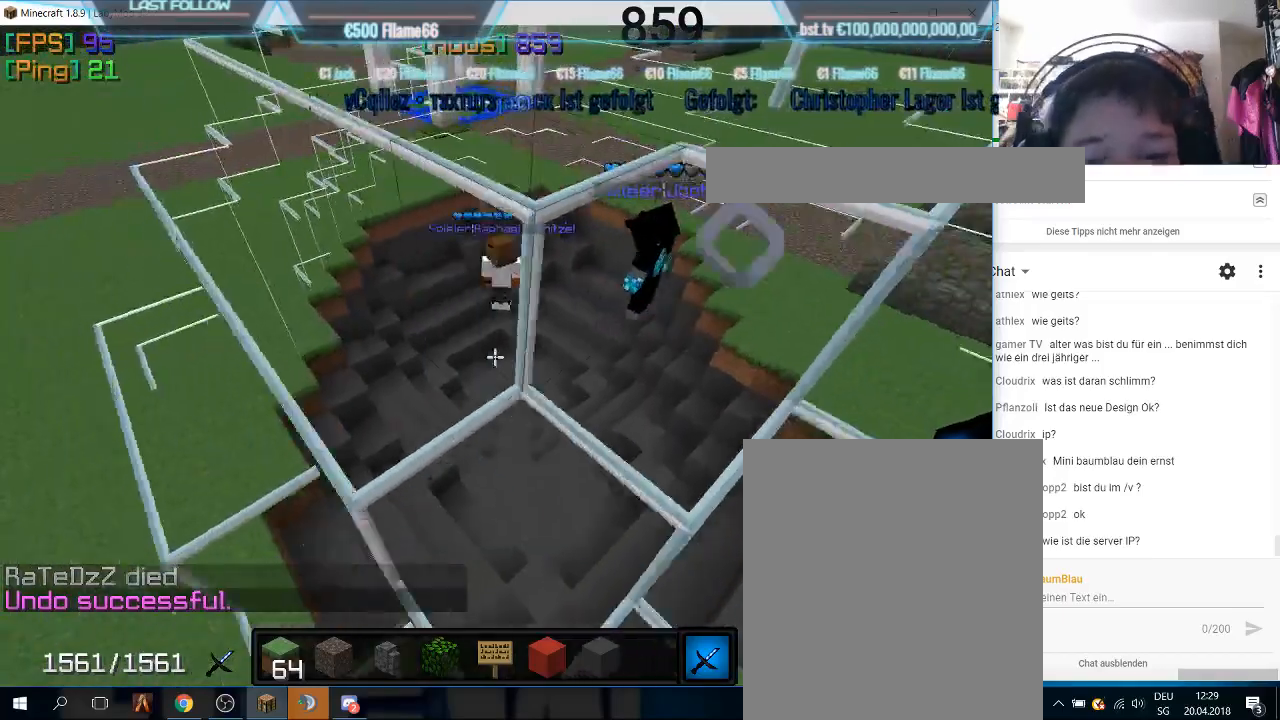
{"keys": ["a"], "mouse": [], "events": [[400, "s", "up"]]}
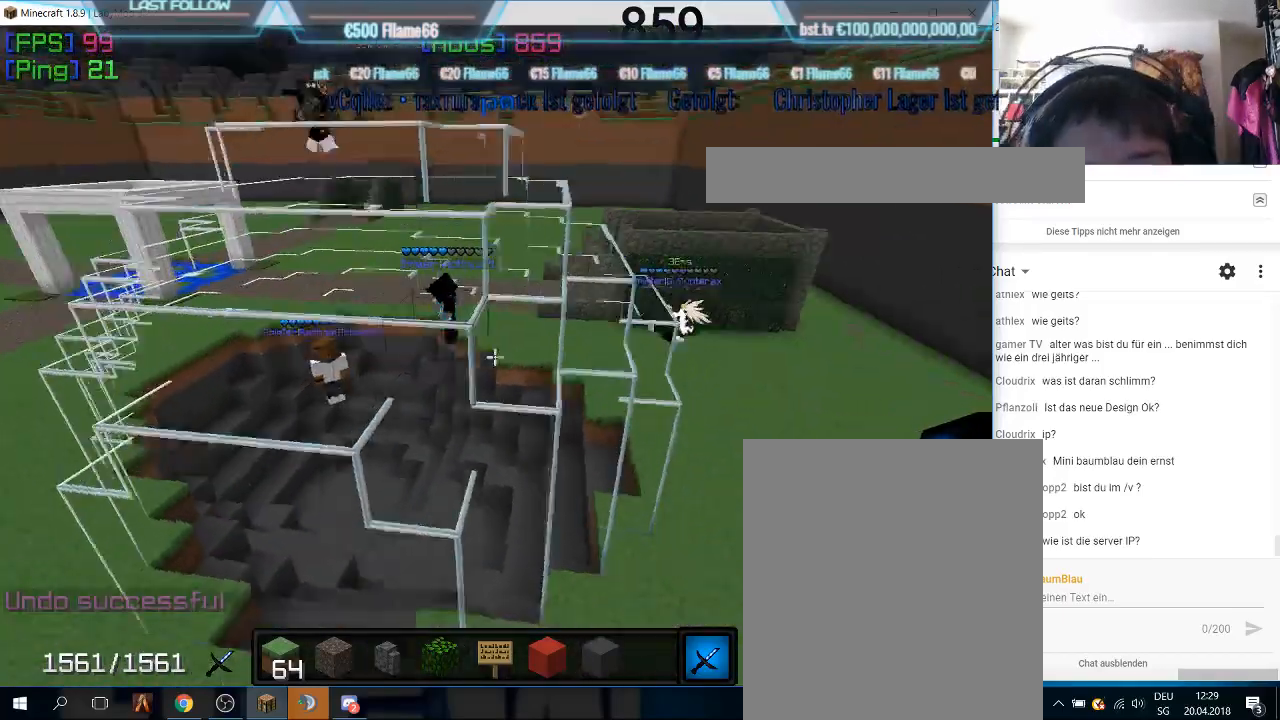
{"keys": ["a"], "mouse": [], "events": []}
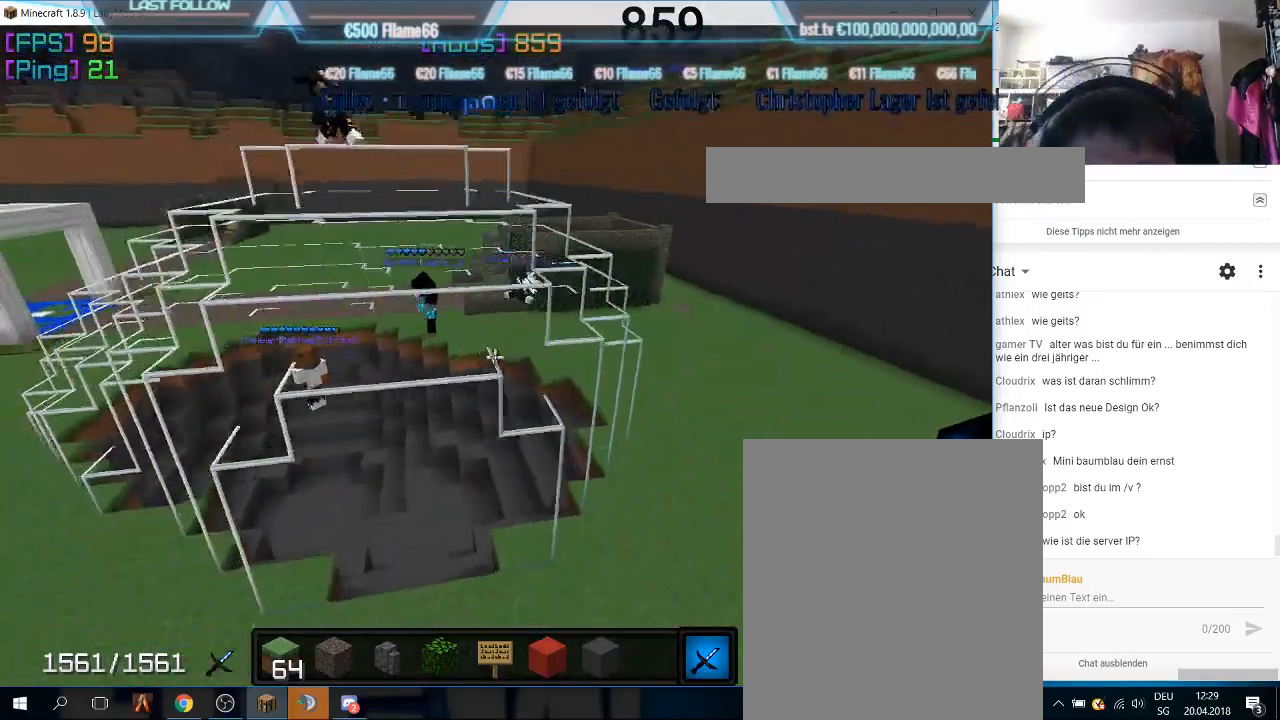
{"keys": [], "mouse": [], "events": [[167, "a", "up"], [233, "a", "down"], [400, "a", "up"]]}
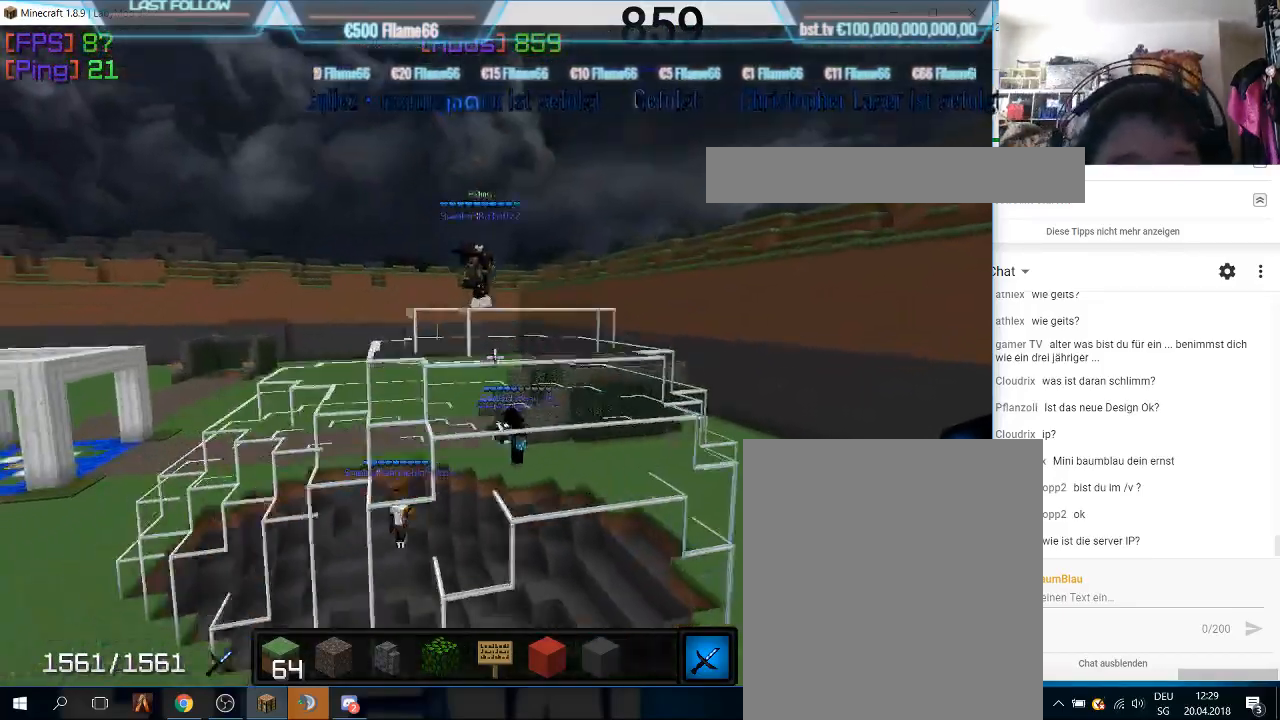
{"keys": [], "mouse": [], "events": []}
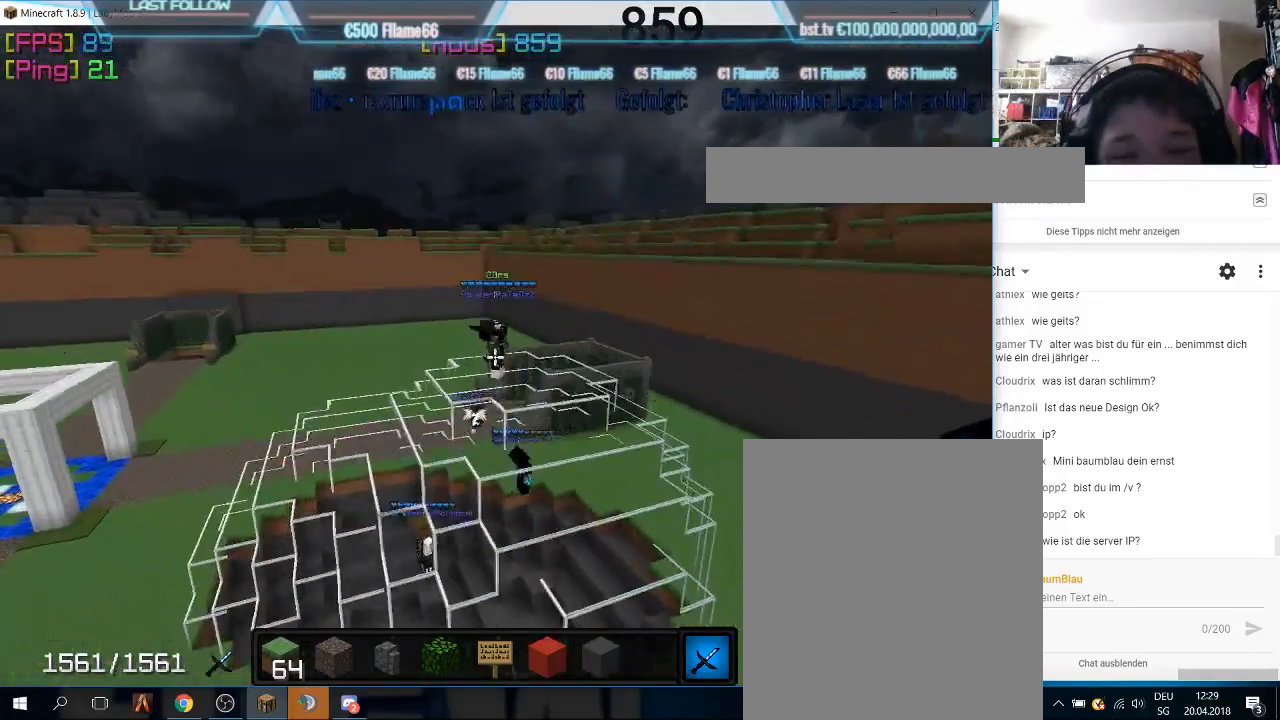
{"keys": [], "mouse": [], "events": [[200, "mouse_right", "down"], [333, "mouse_right", "up"]]}
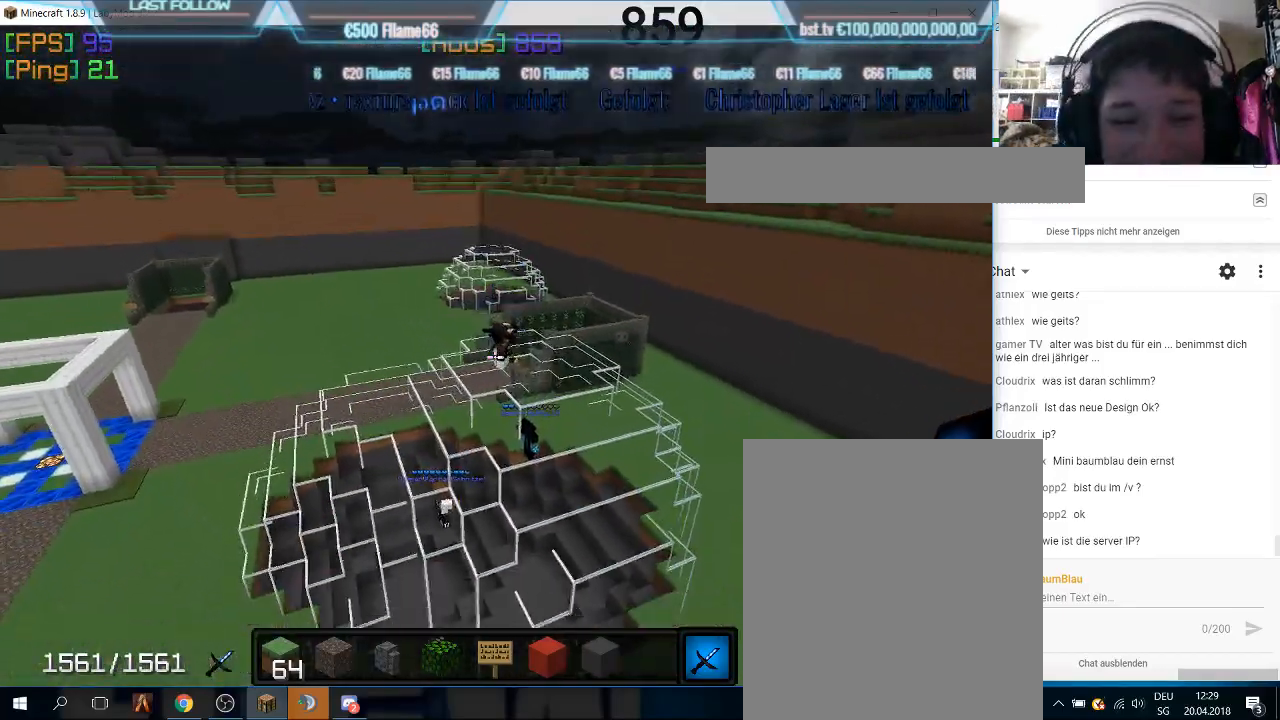
{"keys": [], "mouse": [], "events": []}
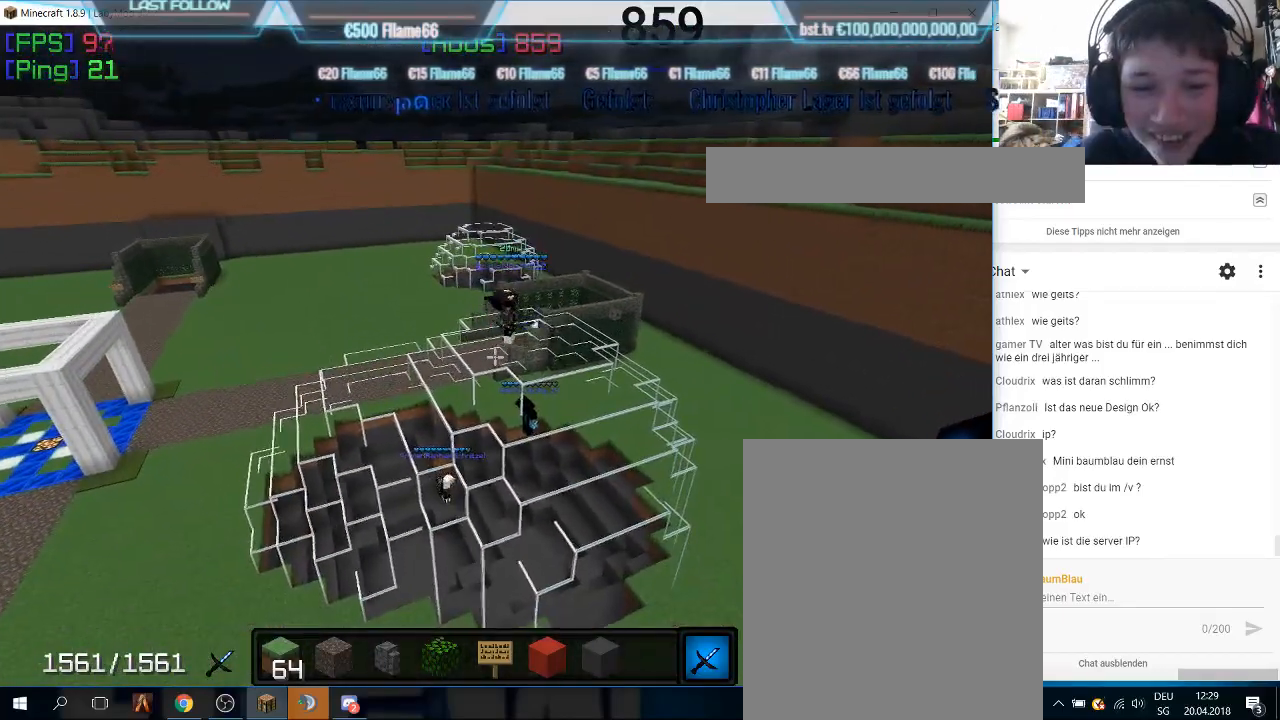
{"keys": [], "mouse": [], "events": [[267, "mouse_right", "down"], [433, "mouse_right", "up"]]}